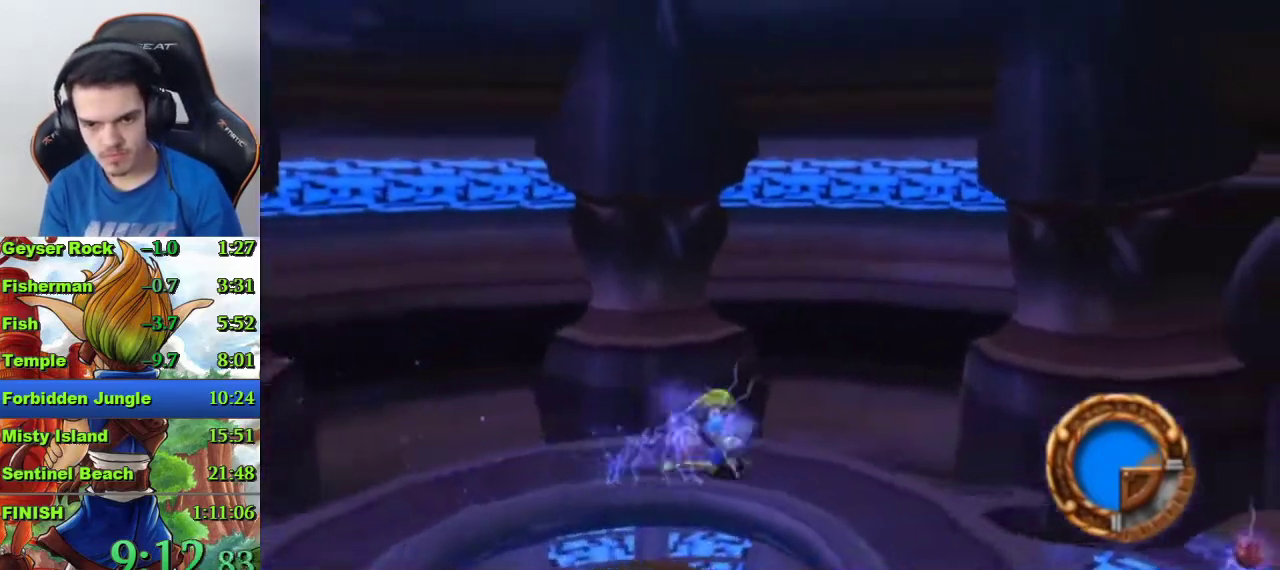
Gameplay with a controller (PlayStation layout); each line is a JSON object with the inputs held at the frame after it. "events" lists button and stick changes between this image and that frame as [ms after this image, input, new state], when the widget could be followed in between.
{"buttons": [], "left_stick": "center", "right_stick": "center", "events": []}
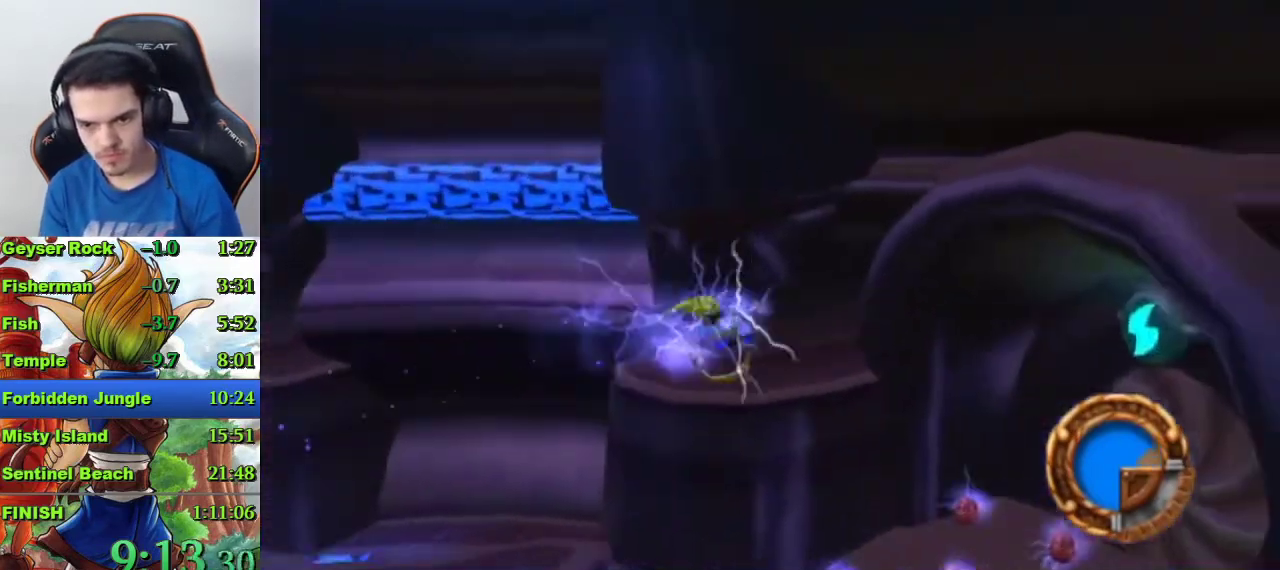
{"buttons": [], "left_stick": "up-right", "right_stick": "center", "events": [[200, "left_stick", "up-right"]]}
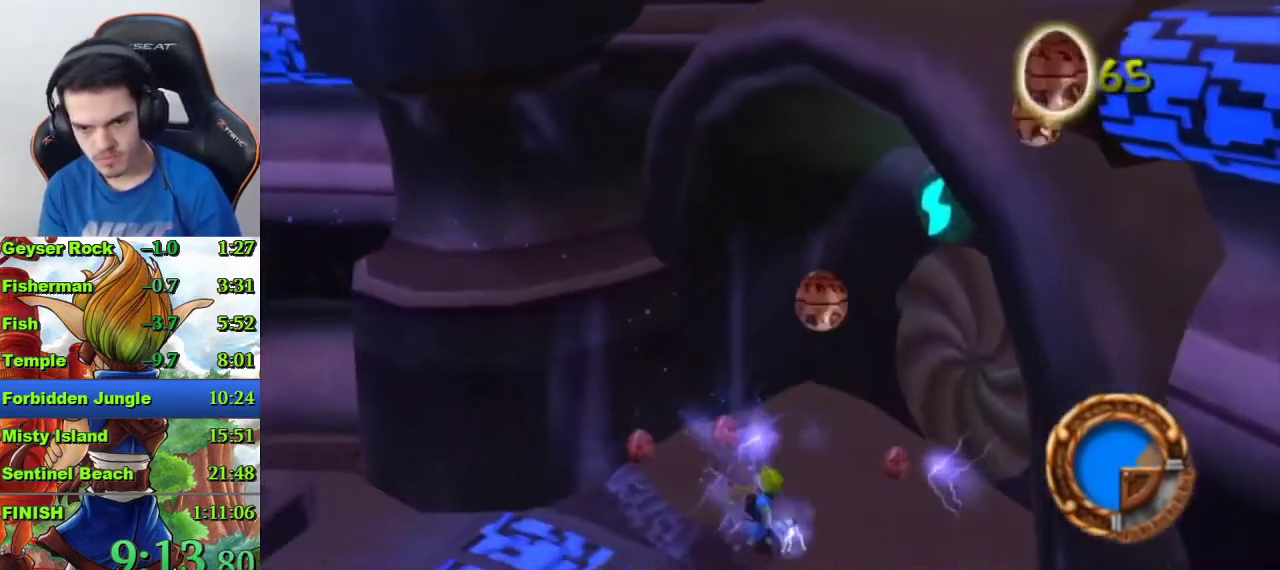
{"buttons": [], "left_stick": "up-right", "right_stick": "center", "events": [[333, "R1", "down"], [400, "R1", "up"]]}
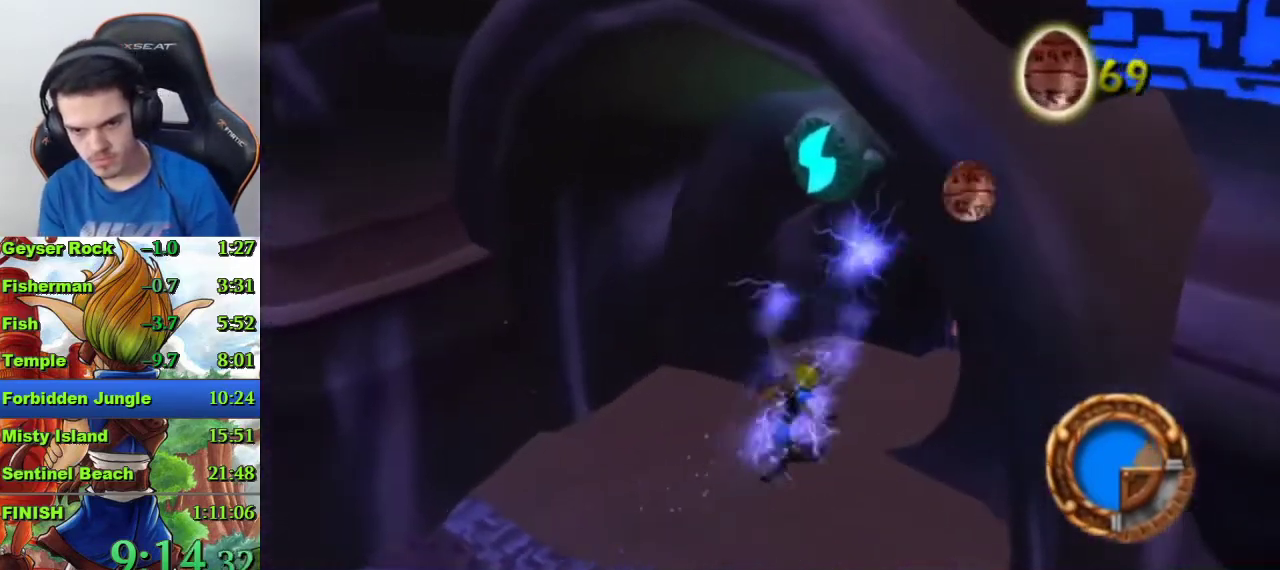
{"buttons": [], "left_stick": "up-right", "right_stick": "center", "events": [[233, "CROSS", "down"], [367, "CROSS", "up"]]}
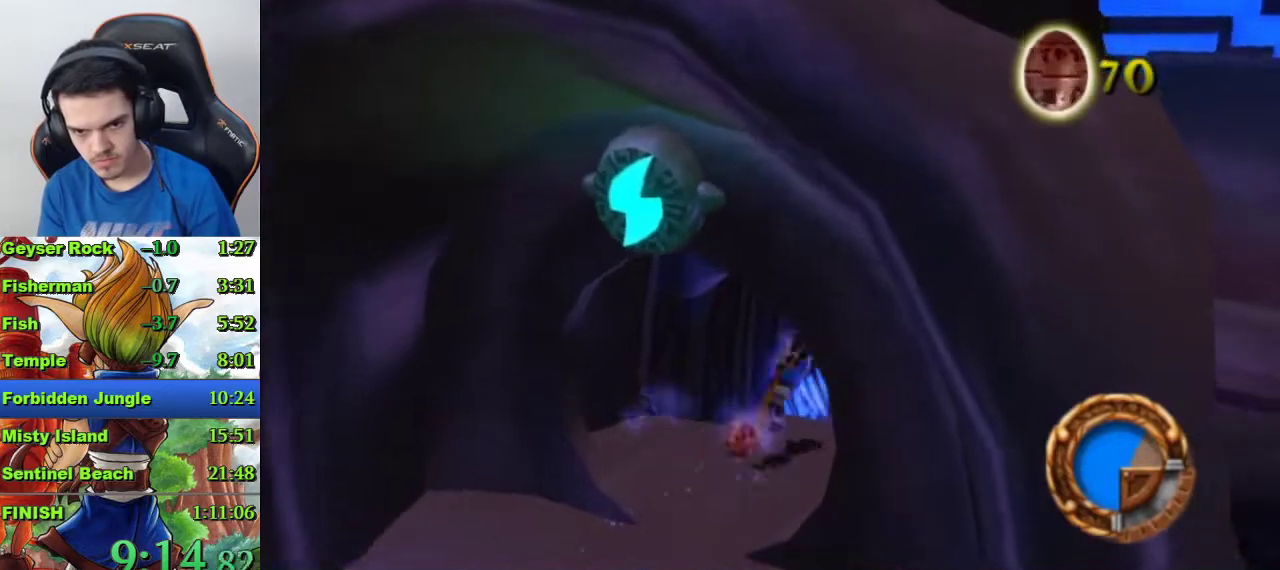
{"buttons": [], "left_stick": "up", "right_stick": "center", "events": [[67, "left_stick", "center"], [367, "left_stick", "up"]]}
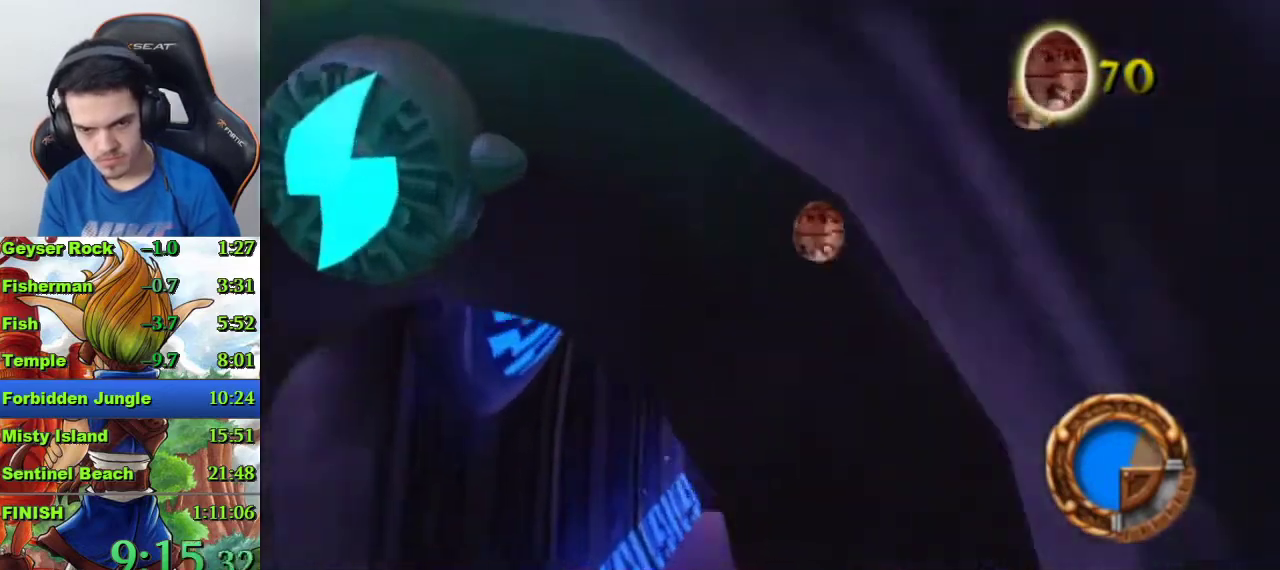
{"buttons": [], "left_stick": "up", "right_stick": "center", "events": []}
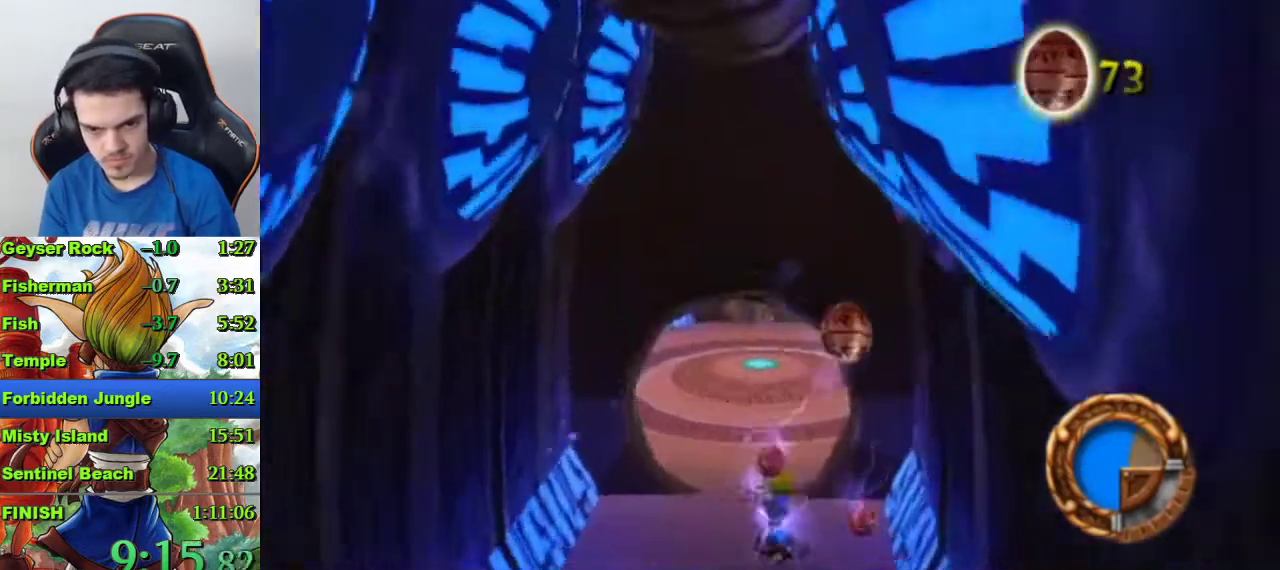
{"buttons": [], "left_stick": "up", "right_stick": "center", "events": []}
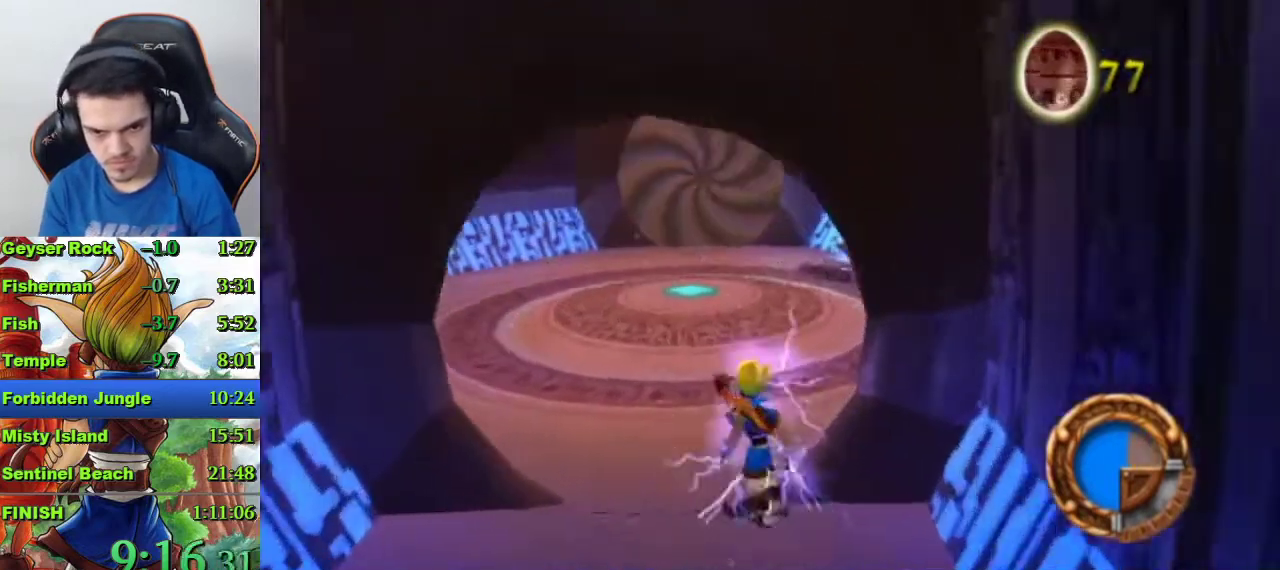
{"buttons": ["SQUARE"], "left_stick": "up", "right_stick": "center", "events": [[367, "SQUARE", "down"]]}
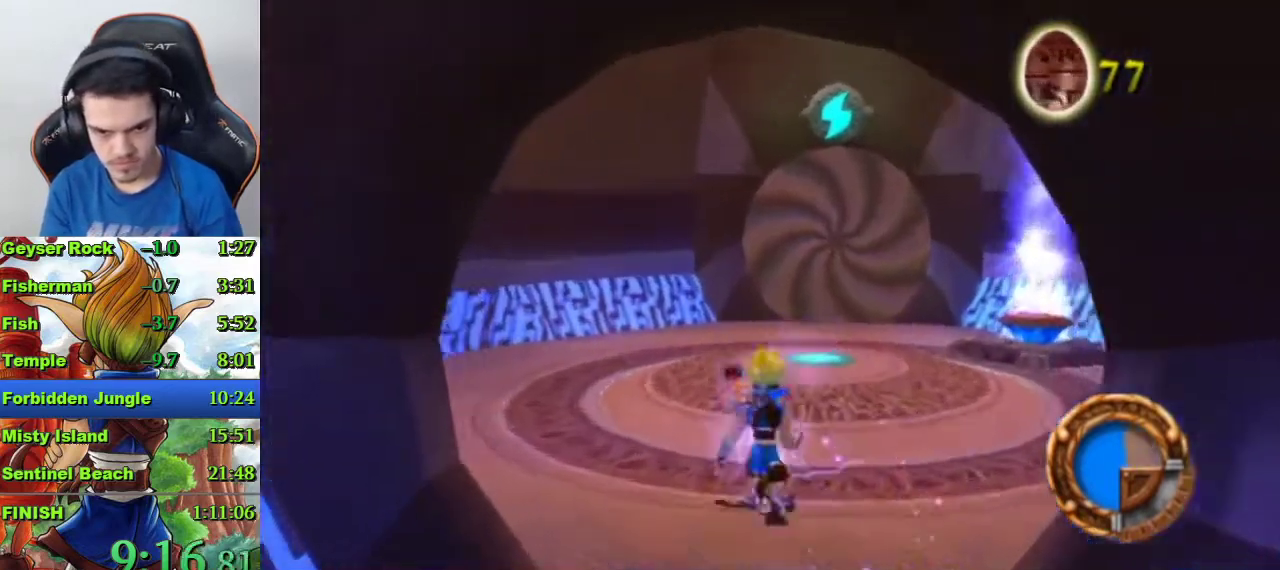
{"buttons": [], "left_stick": "up", "right_stick": "center", "events": [[133, "SQUARE", "up"]]}
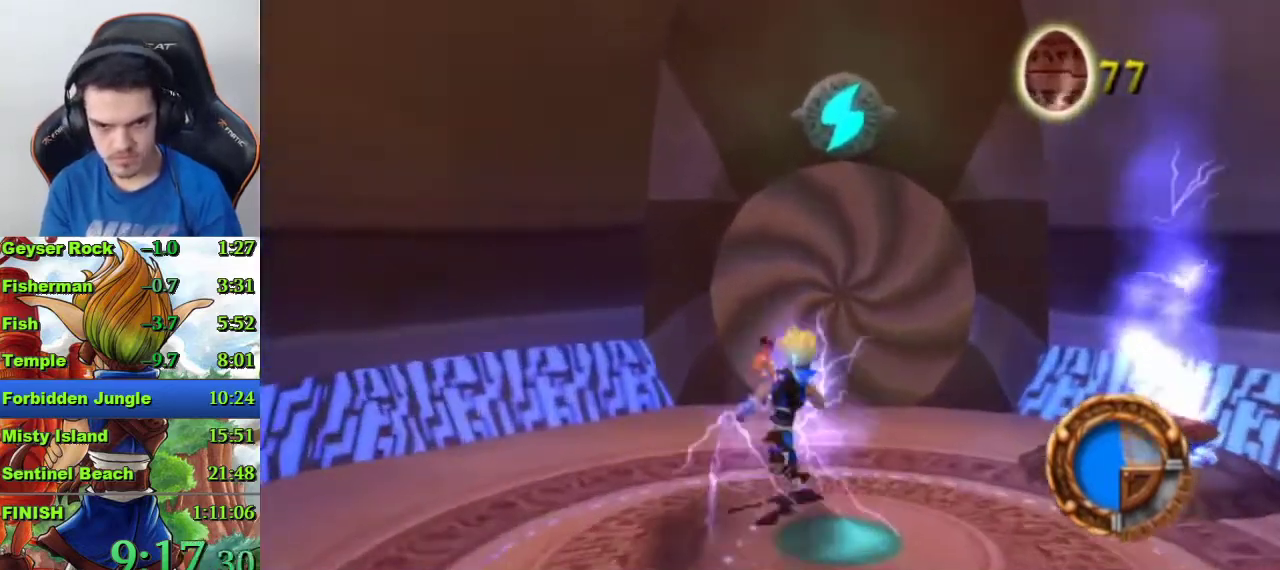
{"buttons": [], "left_stick": "up", "right_stick": "center", "events": [[300, "R1", "down"], [400, "R1", "up"]]}
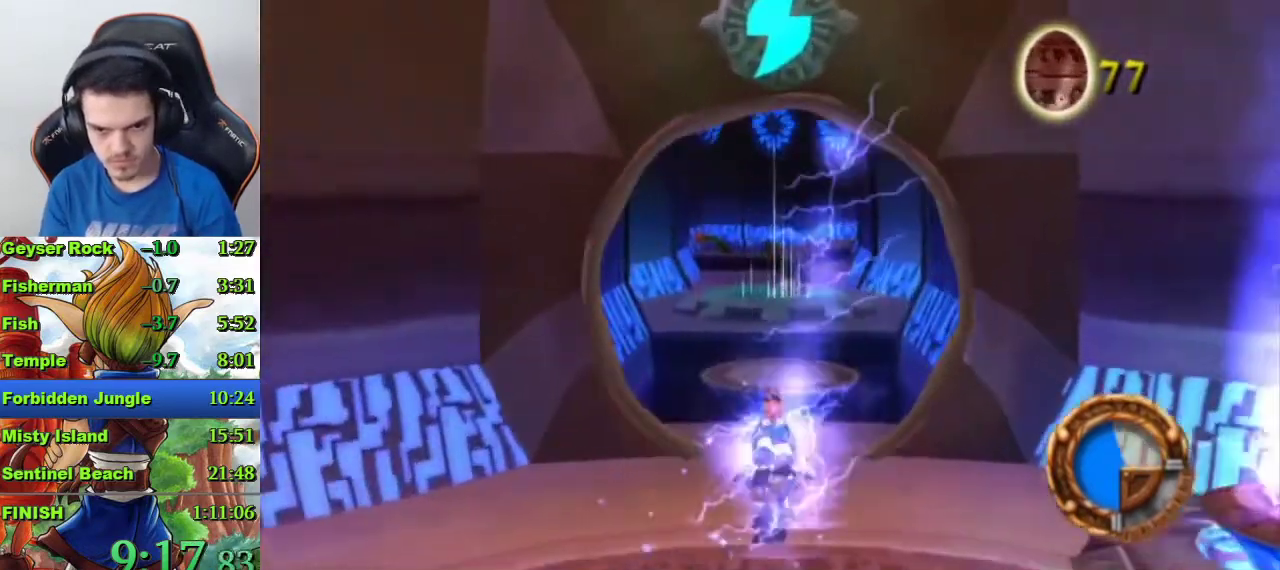
{"buttons": ["CROSS"], "left_stick": "up", "right_stick": "center", "events": [[133, "CROSS", "down"]]}
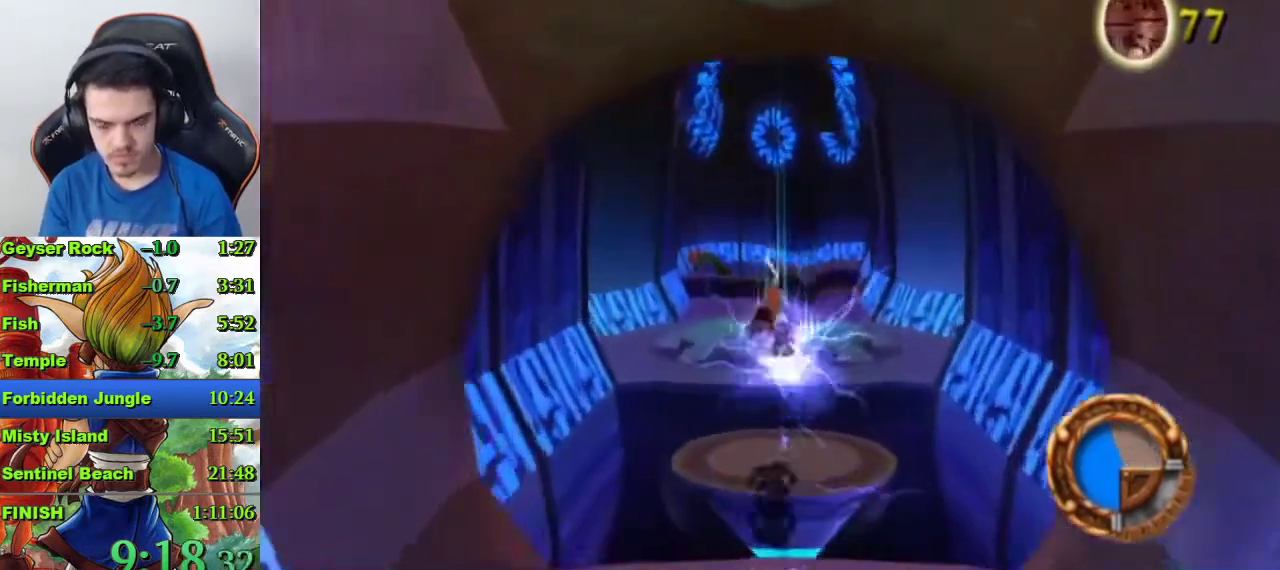
{"buttons": ["SQUARE"], "left_stick": "up", "right_stick": "center", "events": [[67, "CROSS", "up"], [467, "SQUARE", "down"]]}
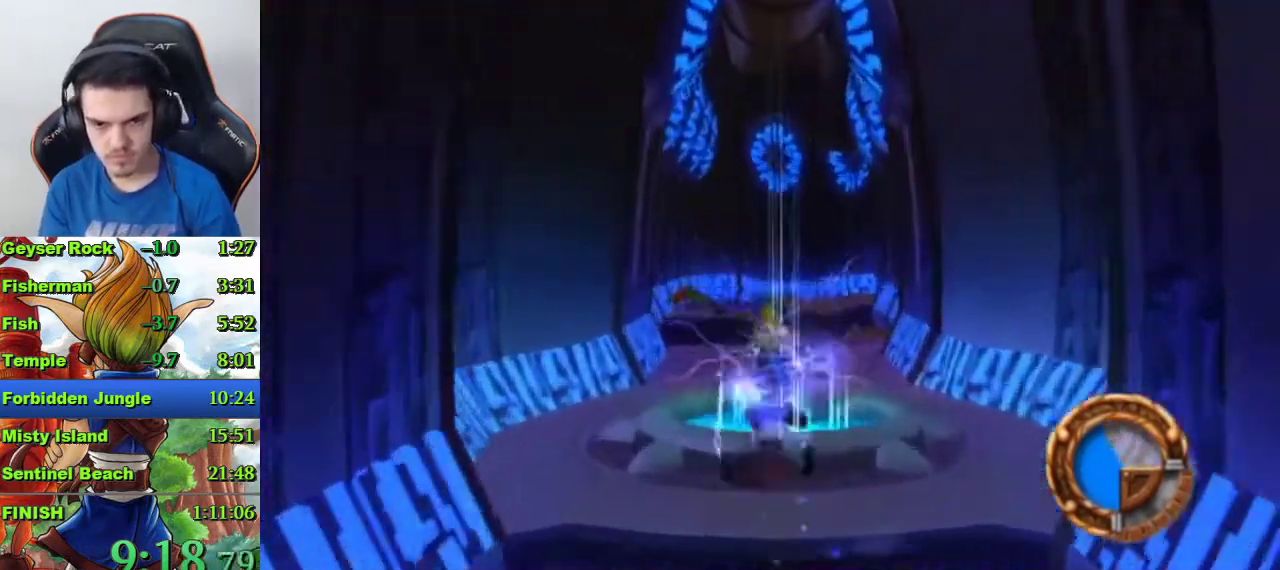
{"buttons": [], "left_stick": "up", "right_stick": "center", "events": [[200, "SQUARE", "up"], [333, "right_stick", "right"], [400, "right_stick", "center"]]}
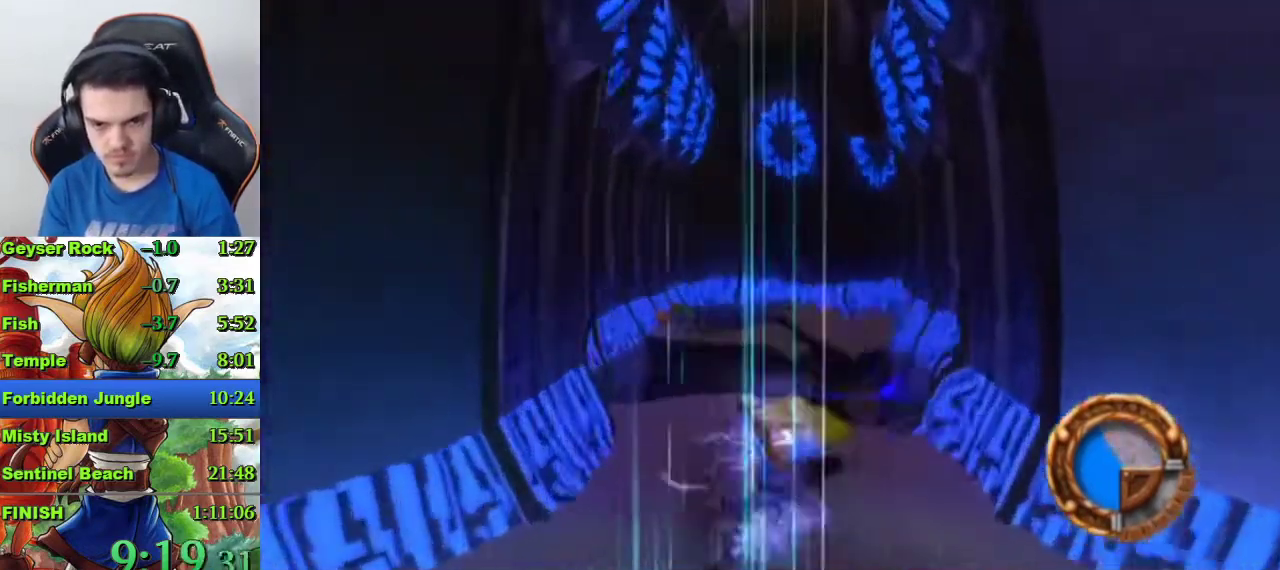
{"buttons": [], "left_stick": "up", "right_stick": "center", "events": []}
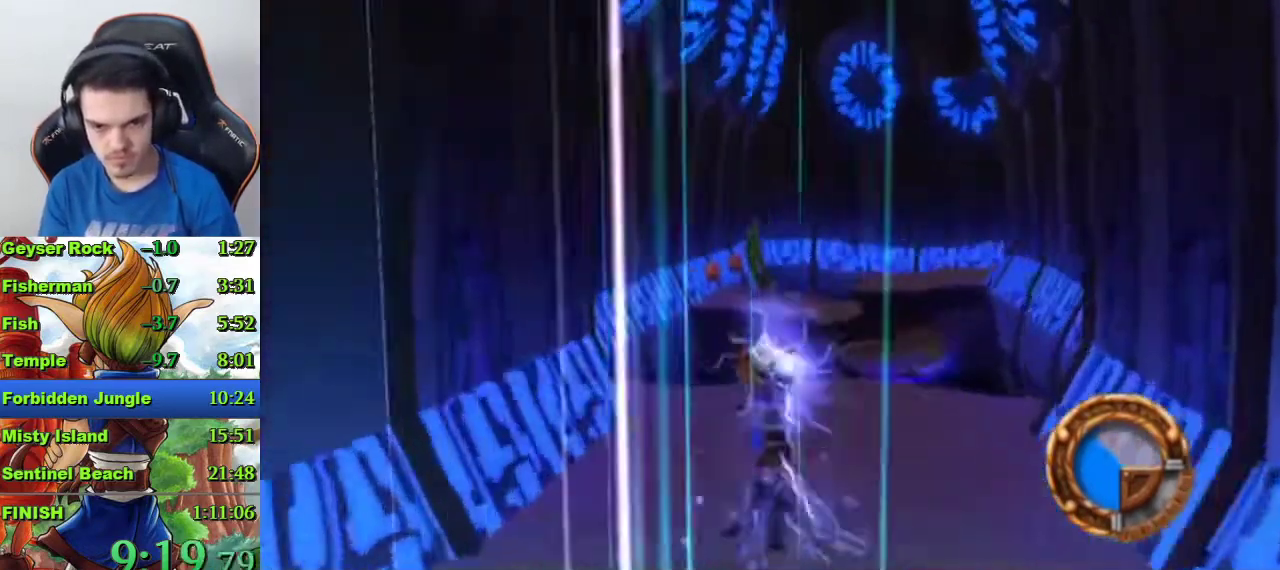
{"buttons": ["CROSS"], "left_stick": "up", "right_stick": "center", "events": [[100, "R1", "down"], [200, "R1", "up"], [433, "CROSS", "down"]]}
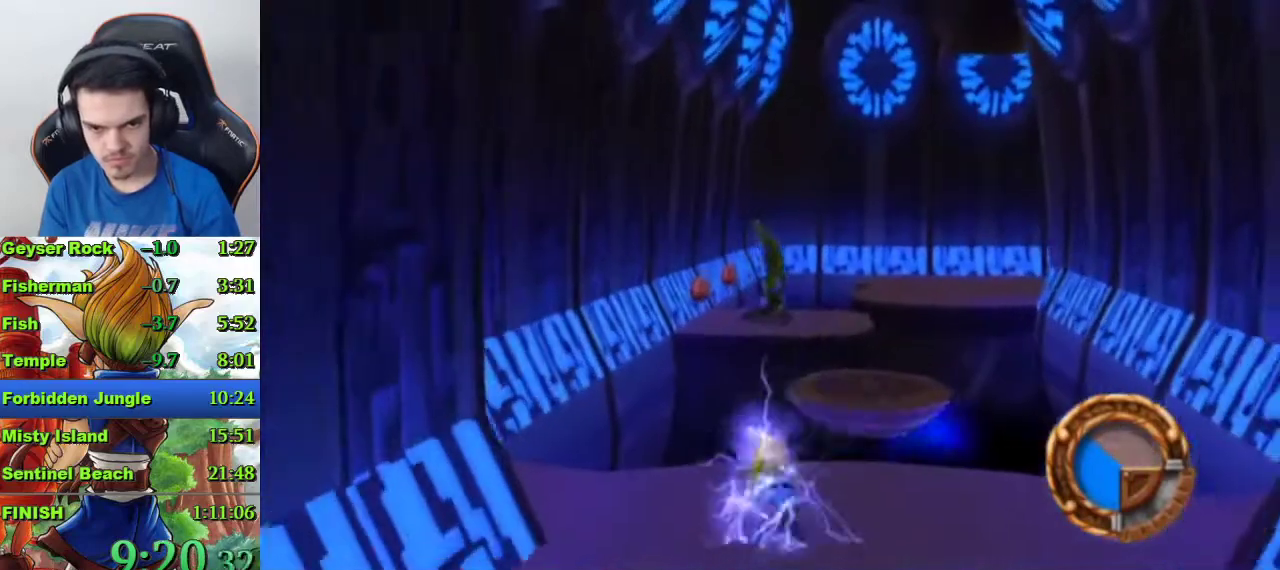
{"buttons": [], "left_stick": "up", "right_stick": "center", "events": [[467, "CROSS", "up"]]}
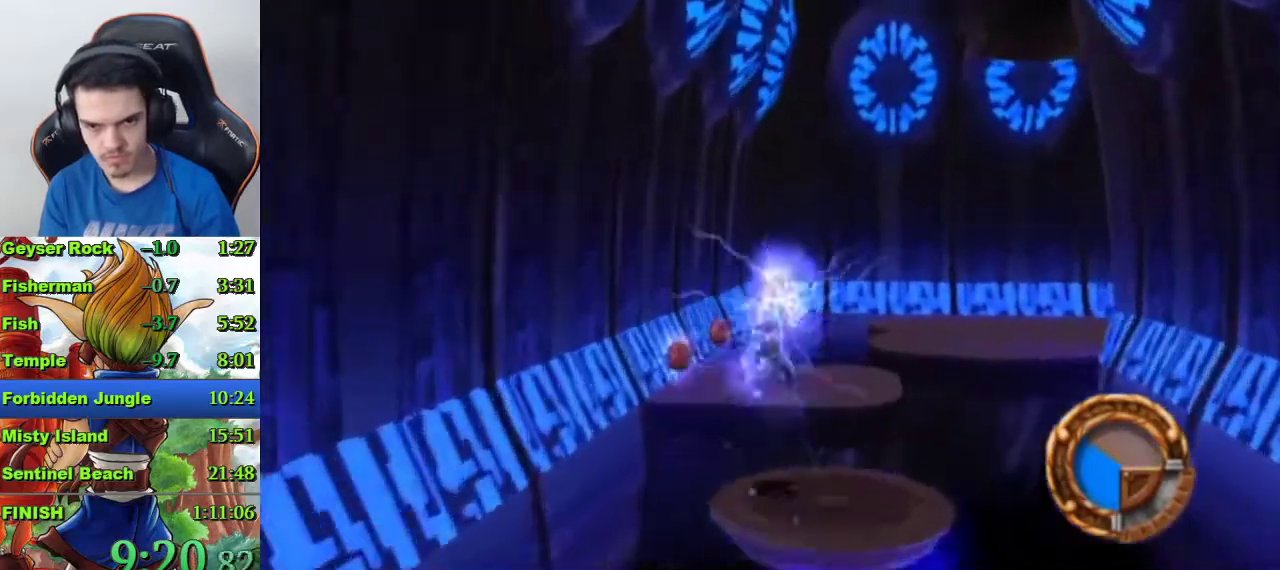
{"buttons": [], "left_stick": "up-right", "right_stick": "center", "events": [[100, "left_stick", "up-right"]]}
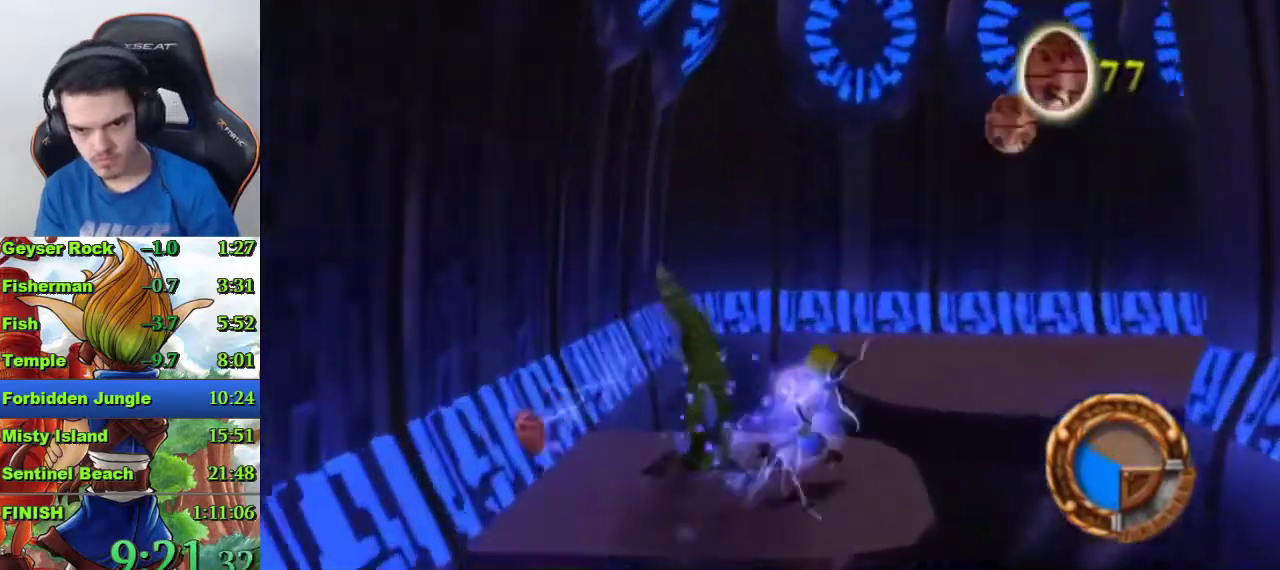
{"buttons": [], "left_stick": "up", "right_stick": "center", "events": [[100, "CROSS", "down"], [167, "left_stick", "up"], [233, "CROSS", "up"]]}
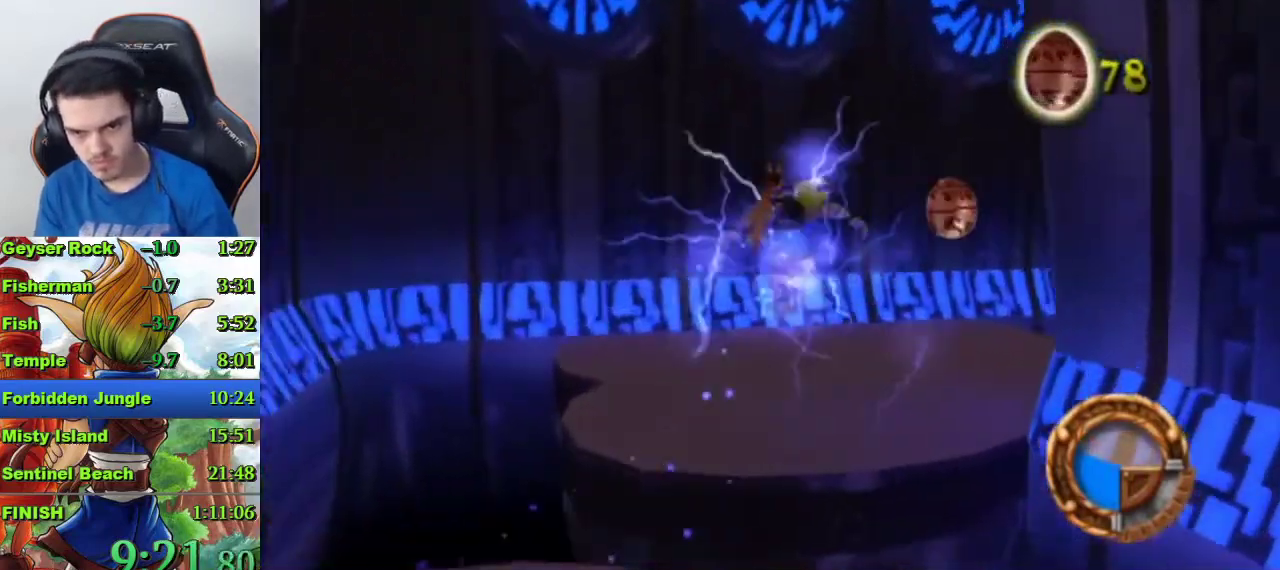
{"buttons": ["SQUARE"], "left_stick": "up-right", "right_stick": "center"}
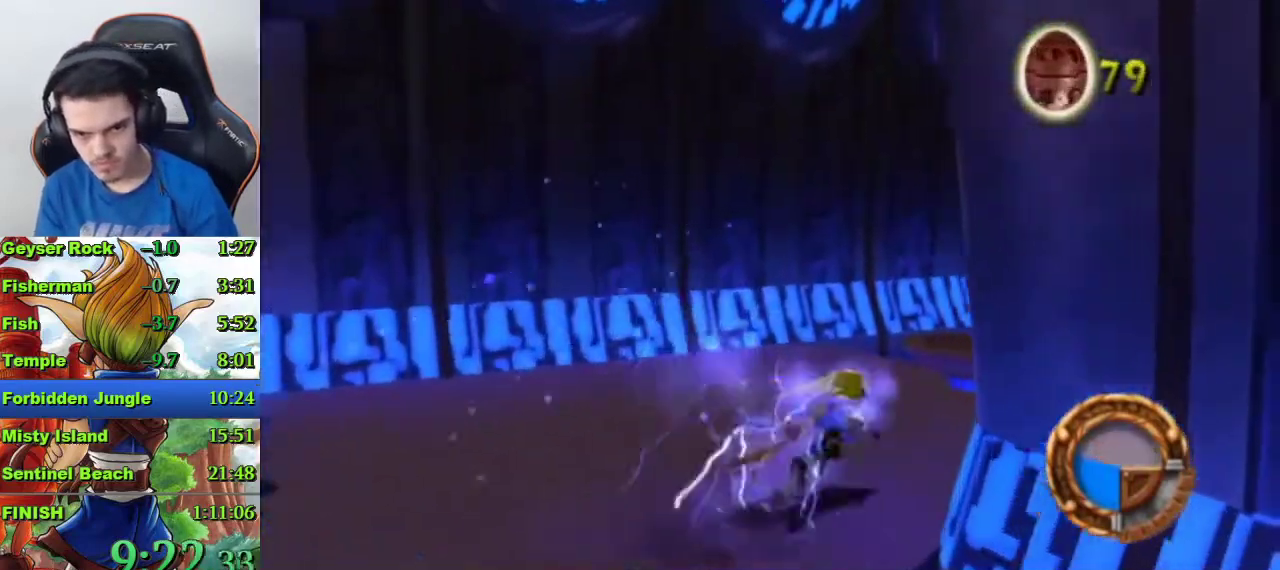
{"buttons": [], "left_stick": "center", "right_stick": "center"}